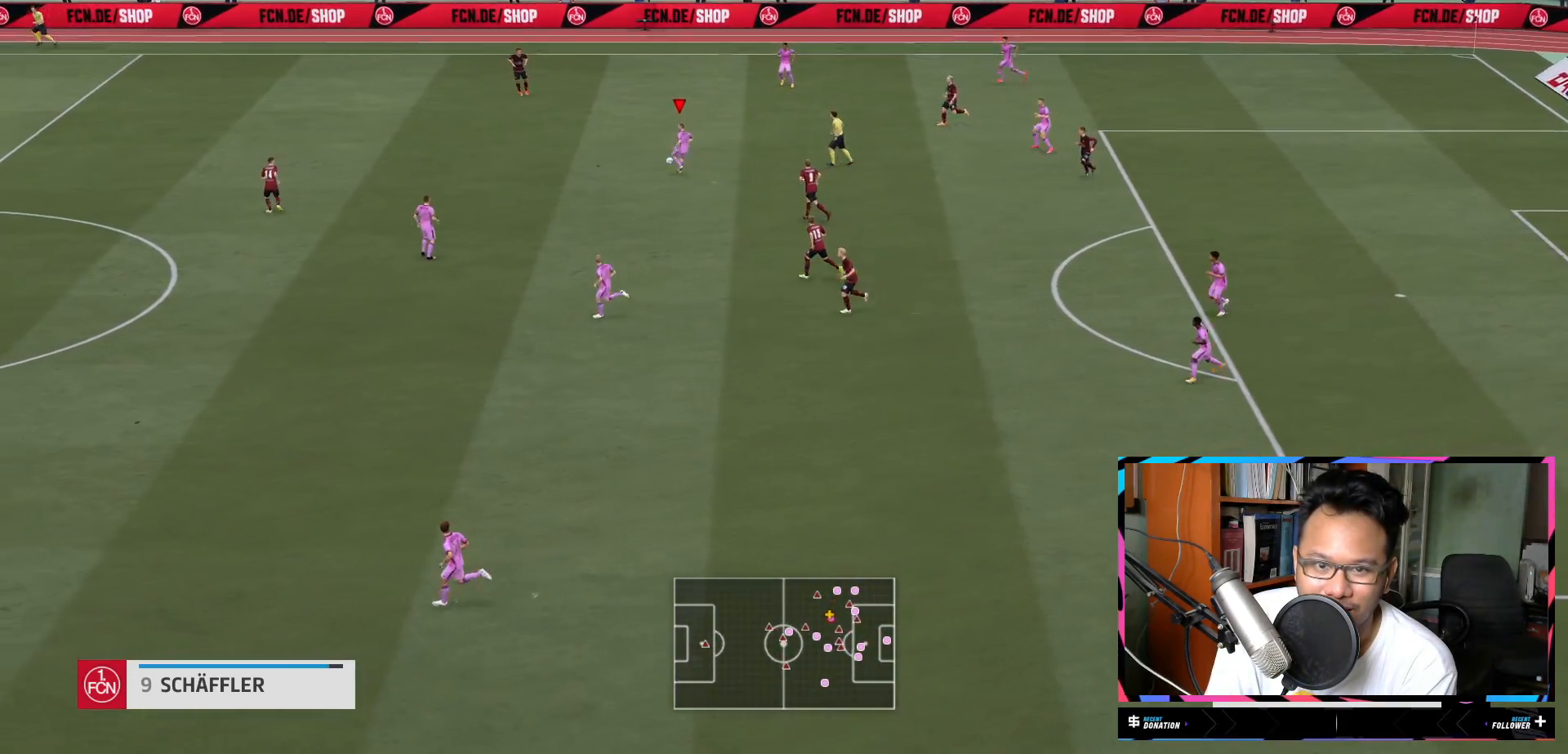
Gameplay with a controller (Xbox layout); each line is a JSON object with the inputs held at the frame after it. "events" lists button and stick changes between this image and that frame as [ms after this image, input, new state], when the widget could be followed in between. Not read: L3 R3.
{"buttons": ["Y", "L2"], "left_stick": "down", "right_stick": "center", "events": [[50, "R2", "up"], [167, "left_stick", "down"], [350, "Y", "down"], [417, "L2", "down"]]}
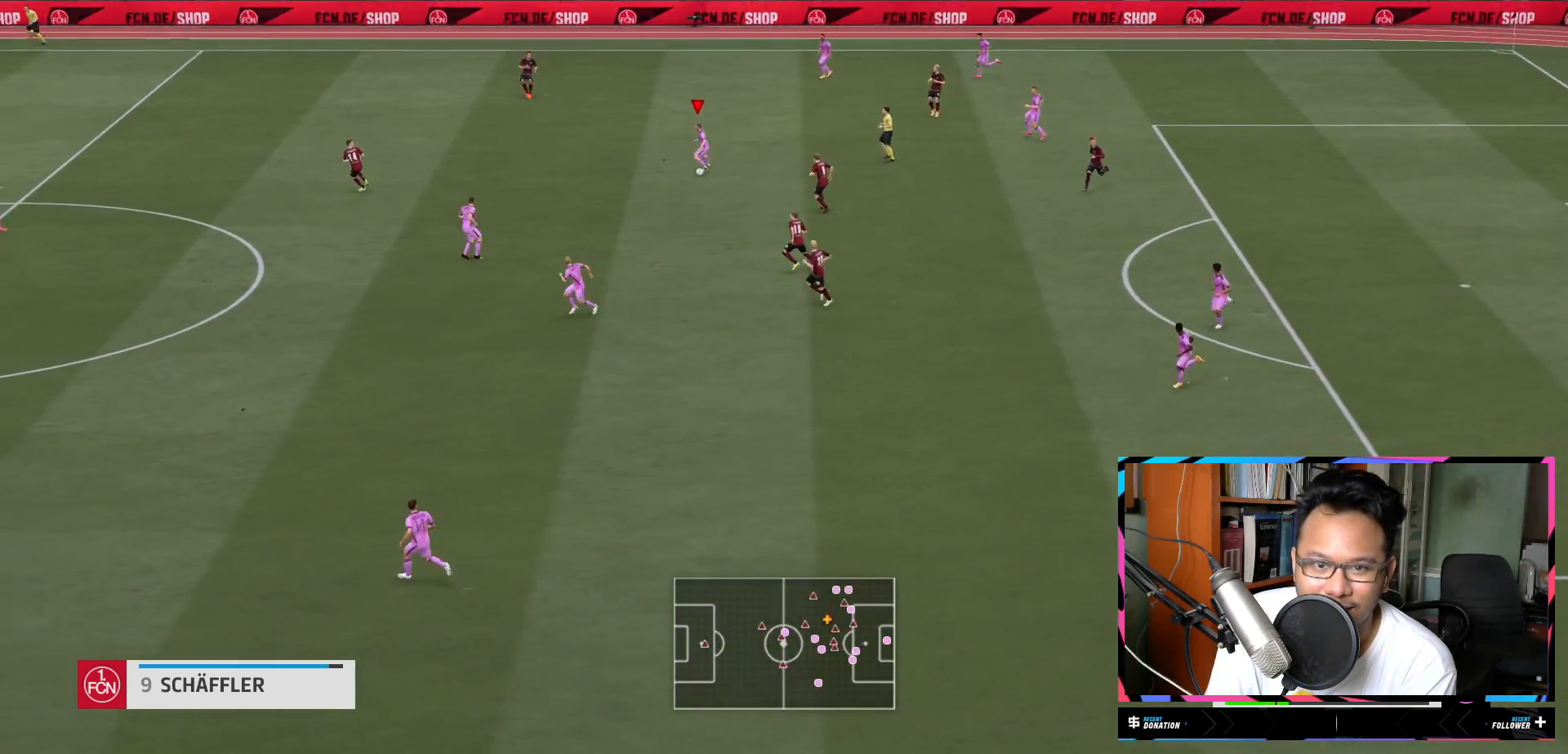
{"buttons": [], "left_stick": "center", "right_stick": "center", "events": [[33, "L2", "up"], [50, "Y", "up"], [417, "left_stick", "center"]]}
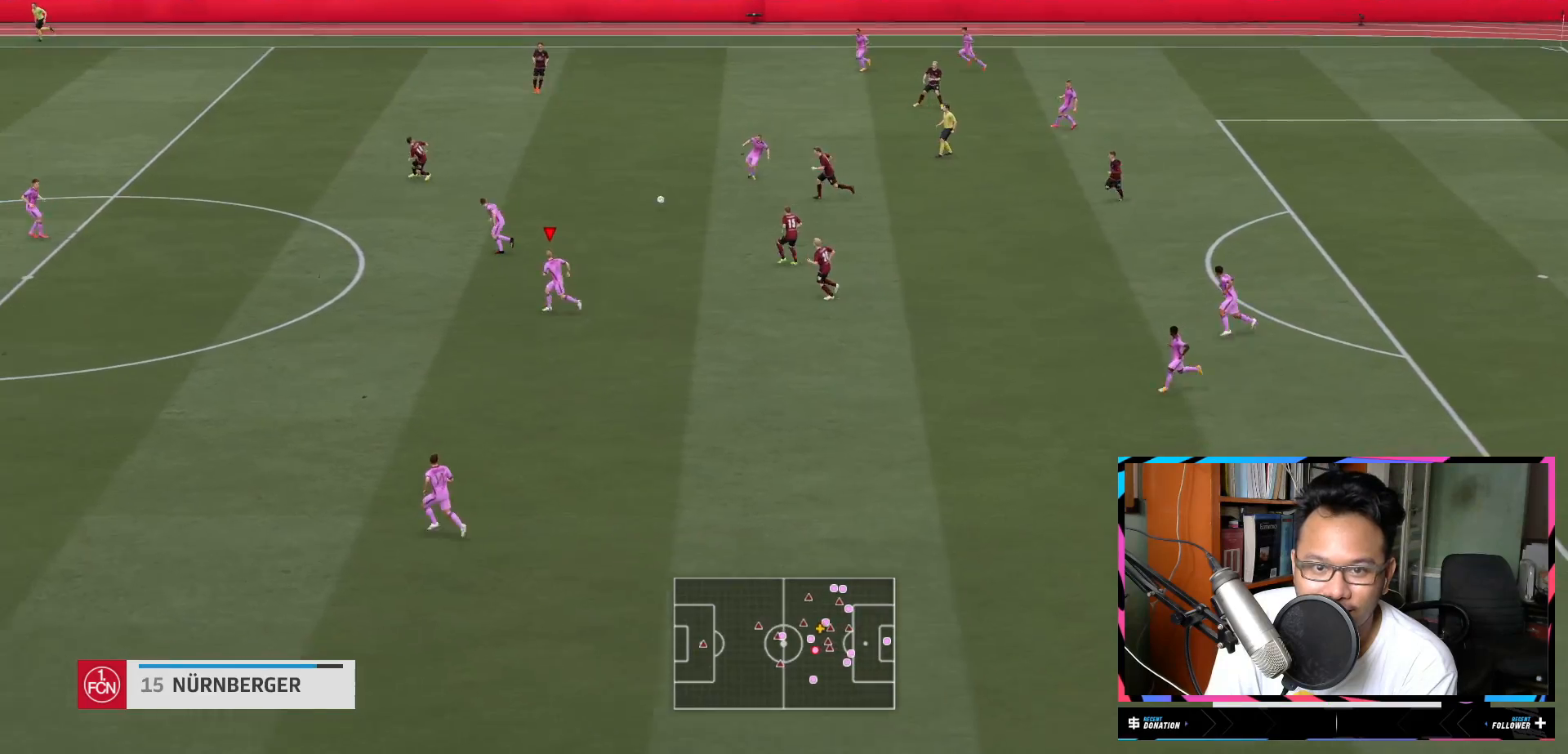
{"buttons": ["R2"], "left_stick": "left", "right_stick": "center", "events": [[134, "R2", "down"], [150, "left_stick", "left"]]}
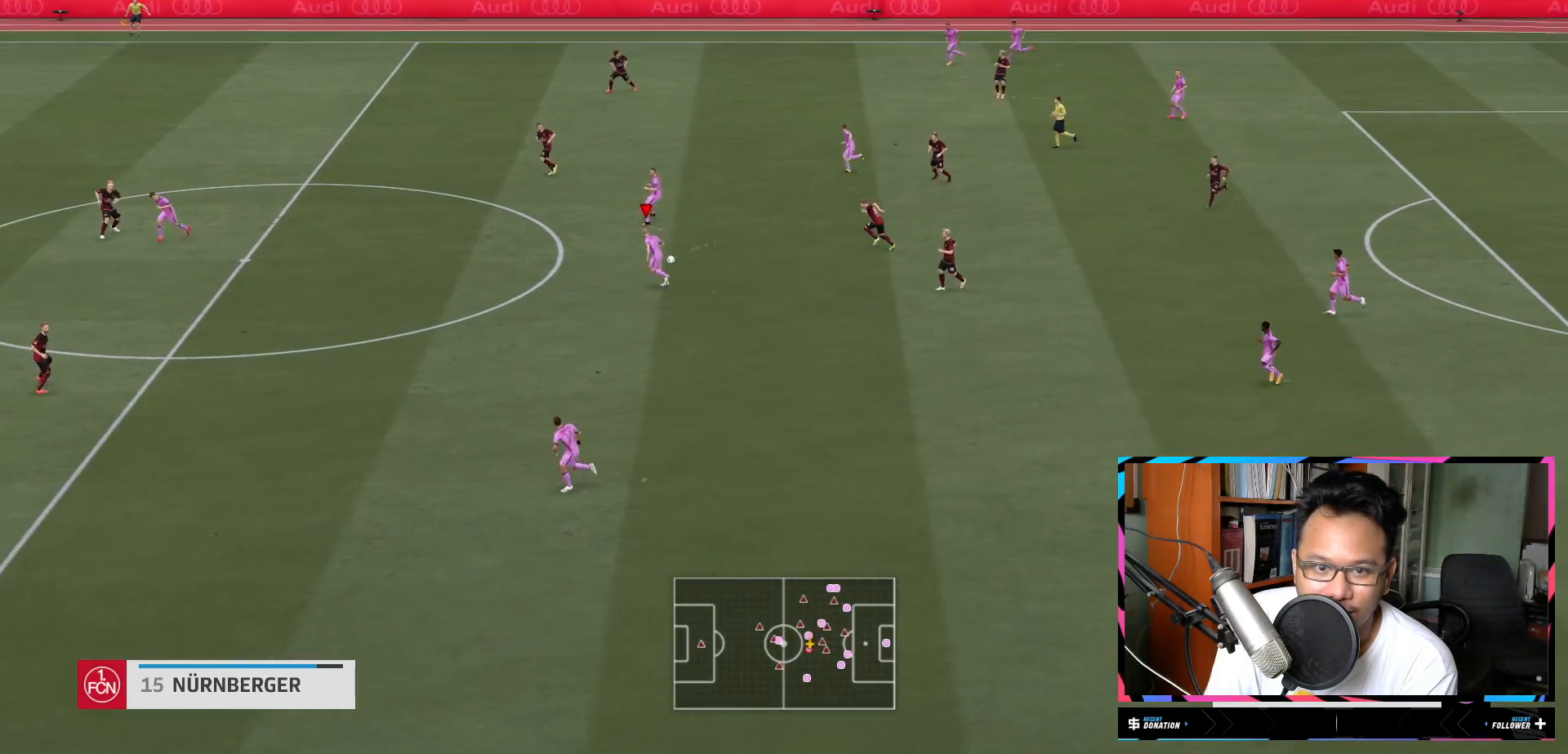
{"buttons": ["R2"], "left_stick": "left", "right_stick": "center", "events": []}
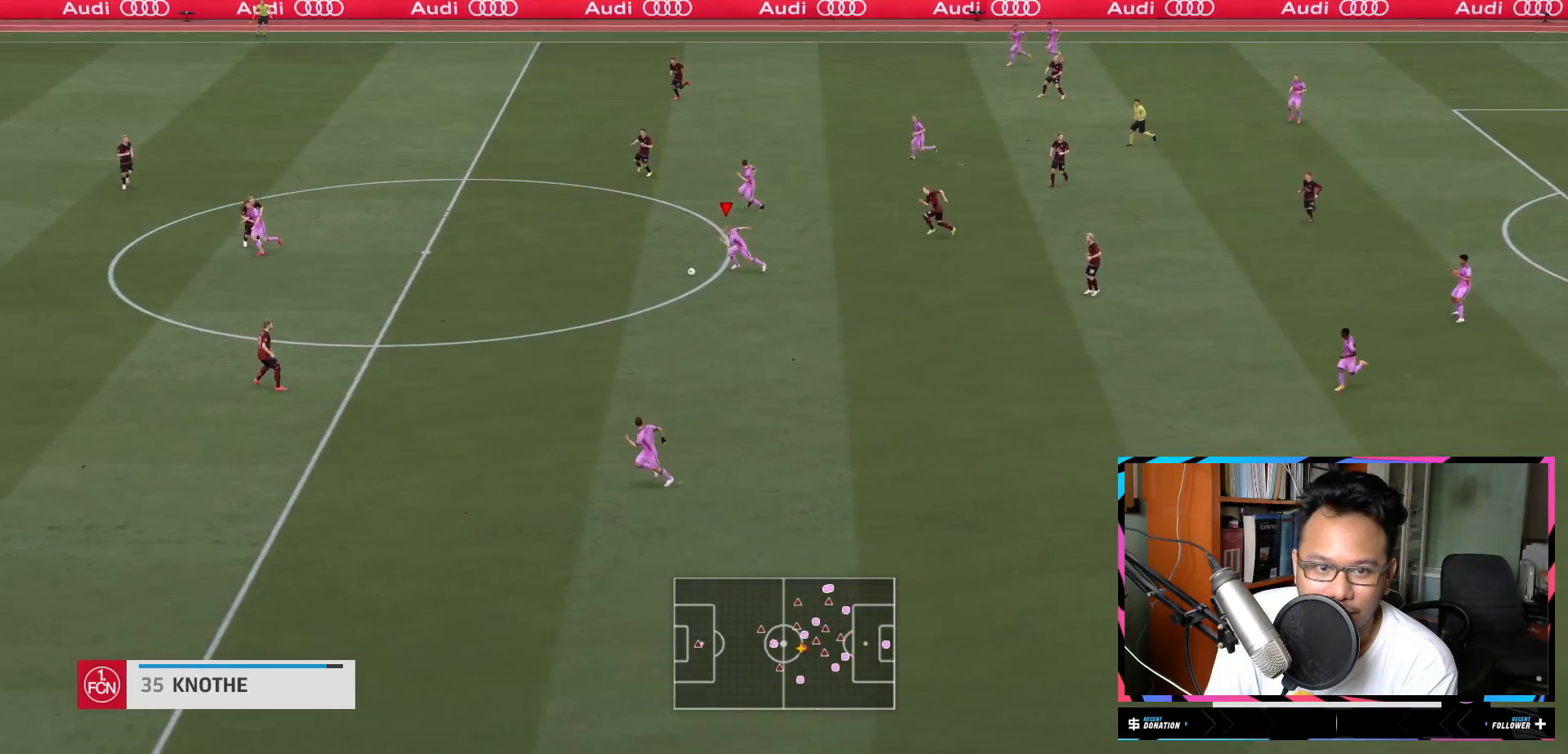
{"buttons": ["Y", "R2"], "left_stick": "left", "right_stick": "center", "events": [[417, "Y", "down"]]}
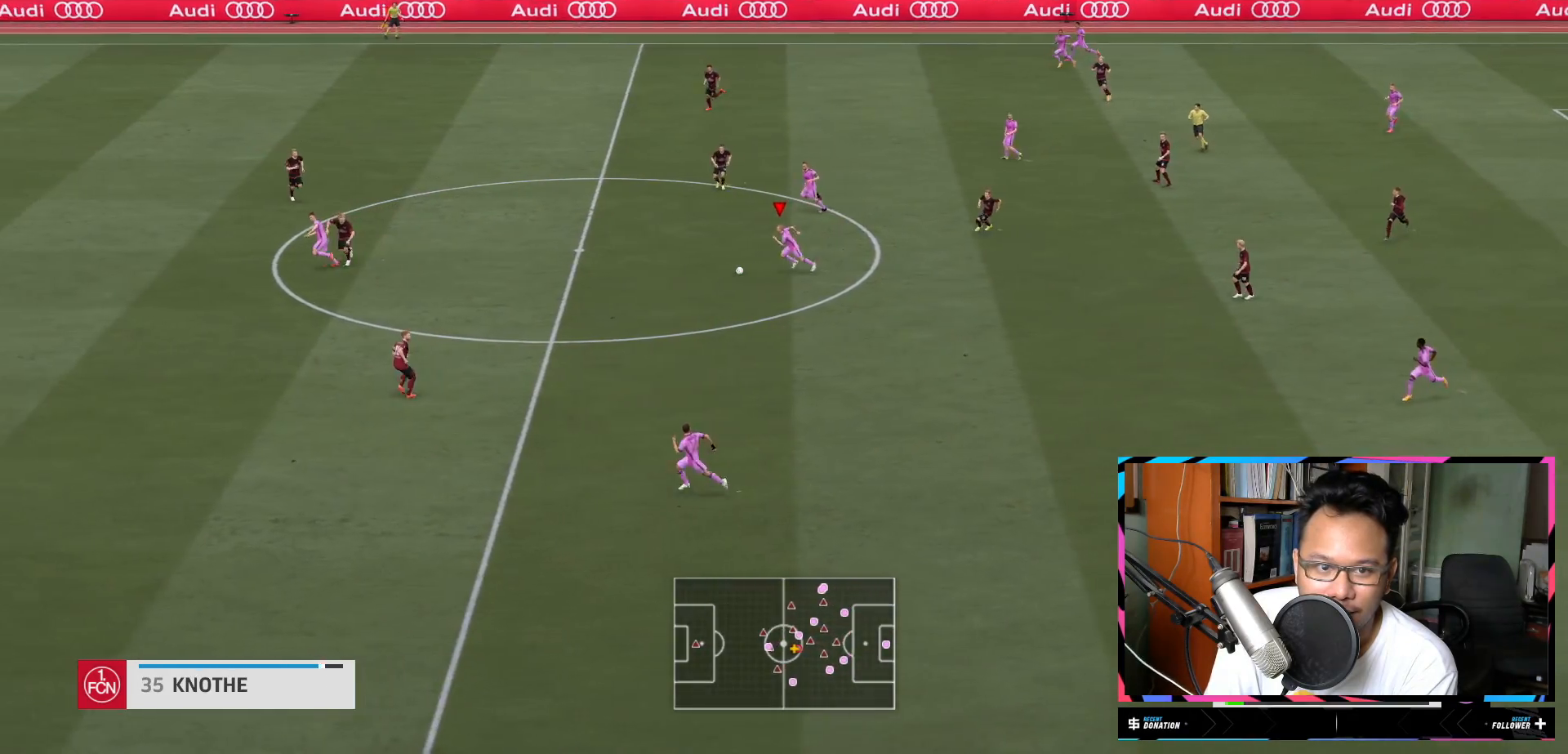
{"buttons": ["R2"], "left_stick": "left", "right_stick": "center", "events": [[150, "Y", "up"]]}
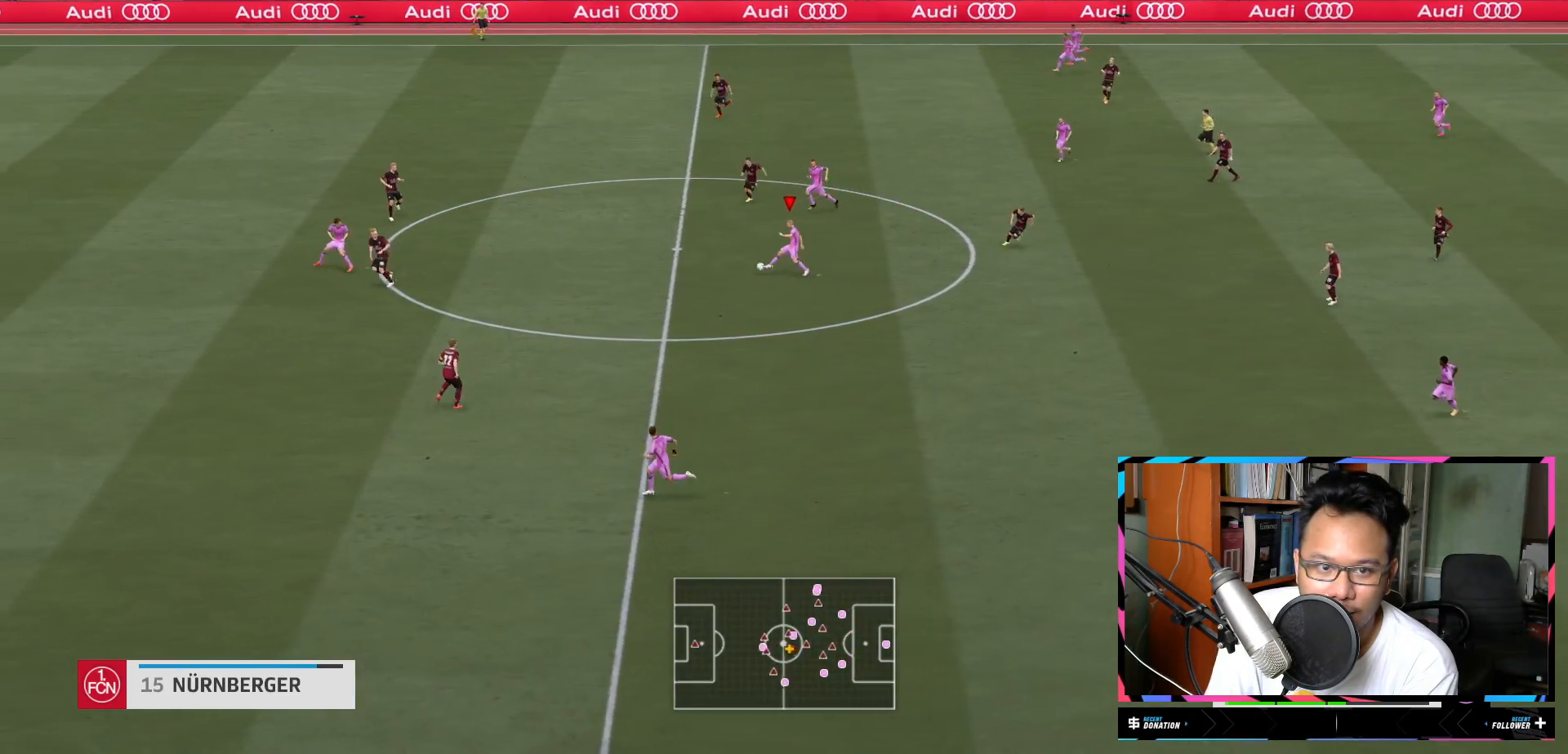
{"buttons": ["R2"], "left_stick": "left", "right_stick": "center", "events": []}
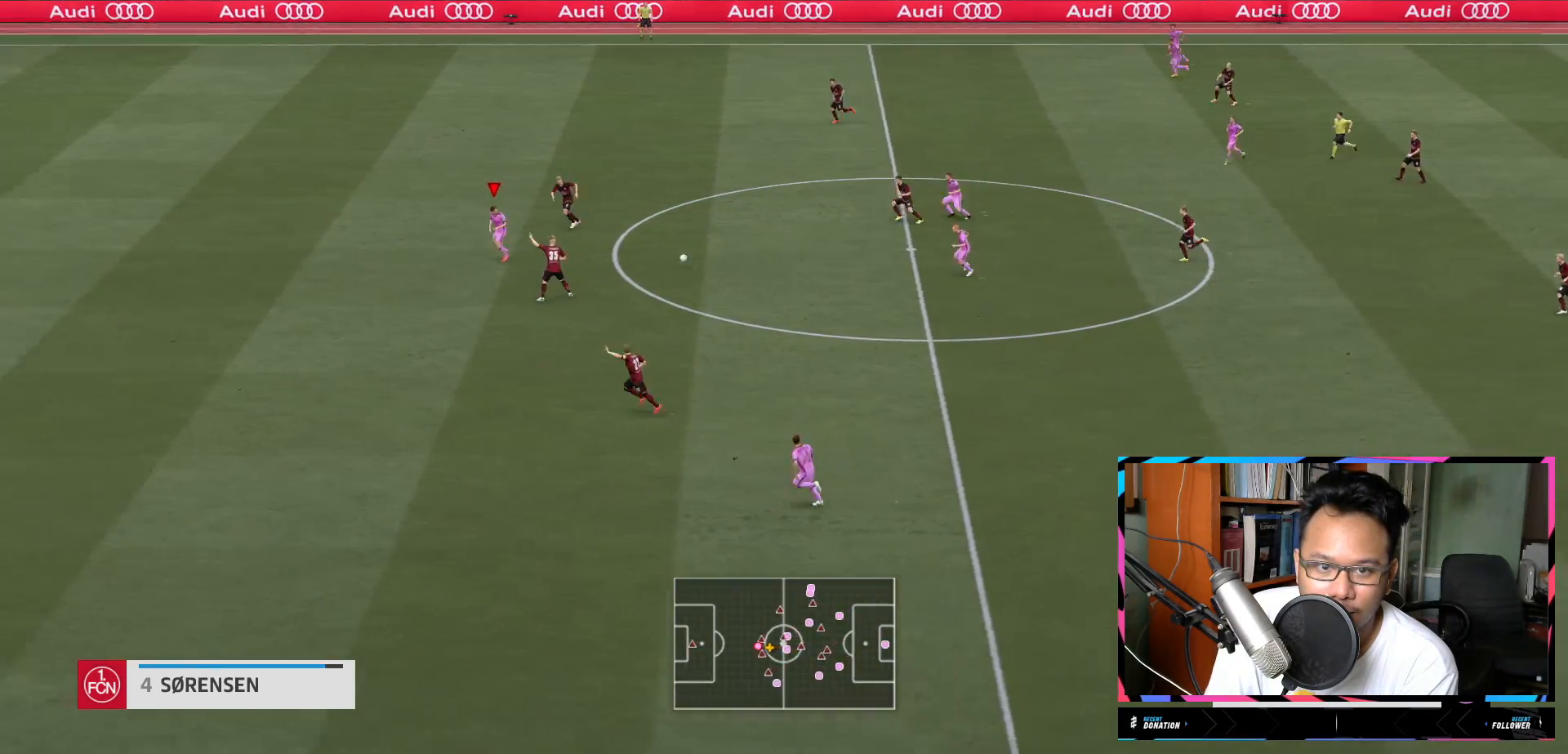
{"buttons": ["R2"], "left_stick": "left", "right_stick": "center", "events": []}
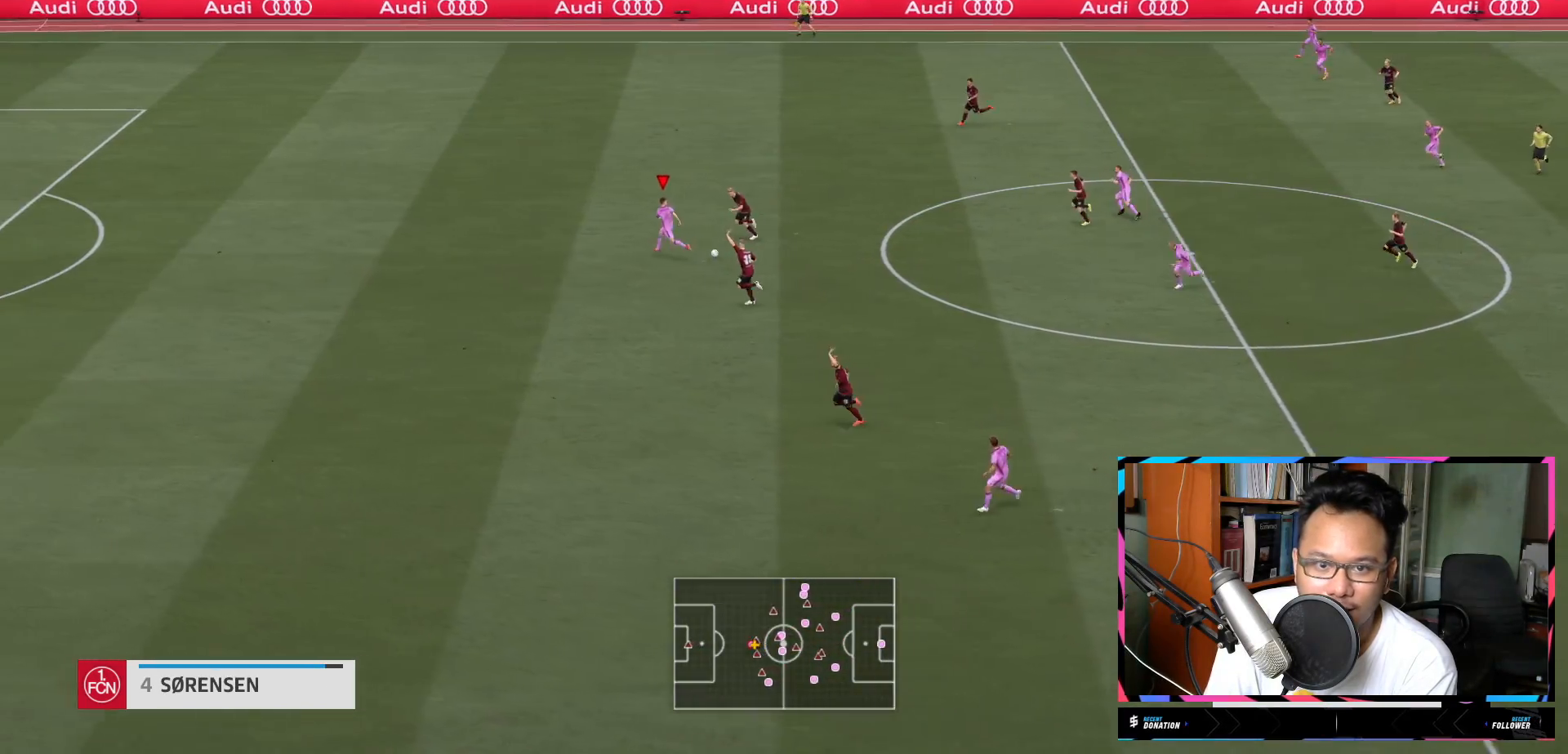
{"buttons": ["R2"], "left_stick": "left", "right_stick": "center", "events": []}
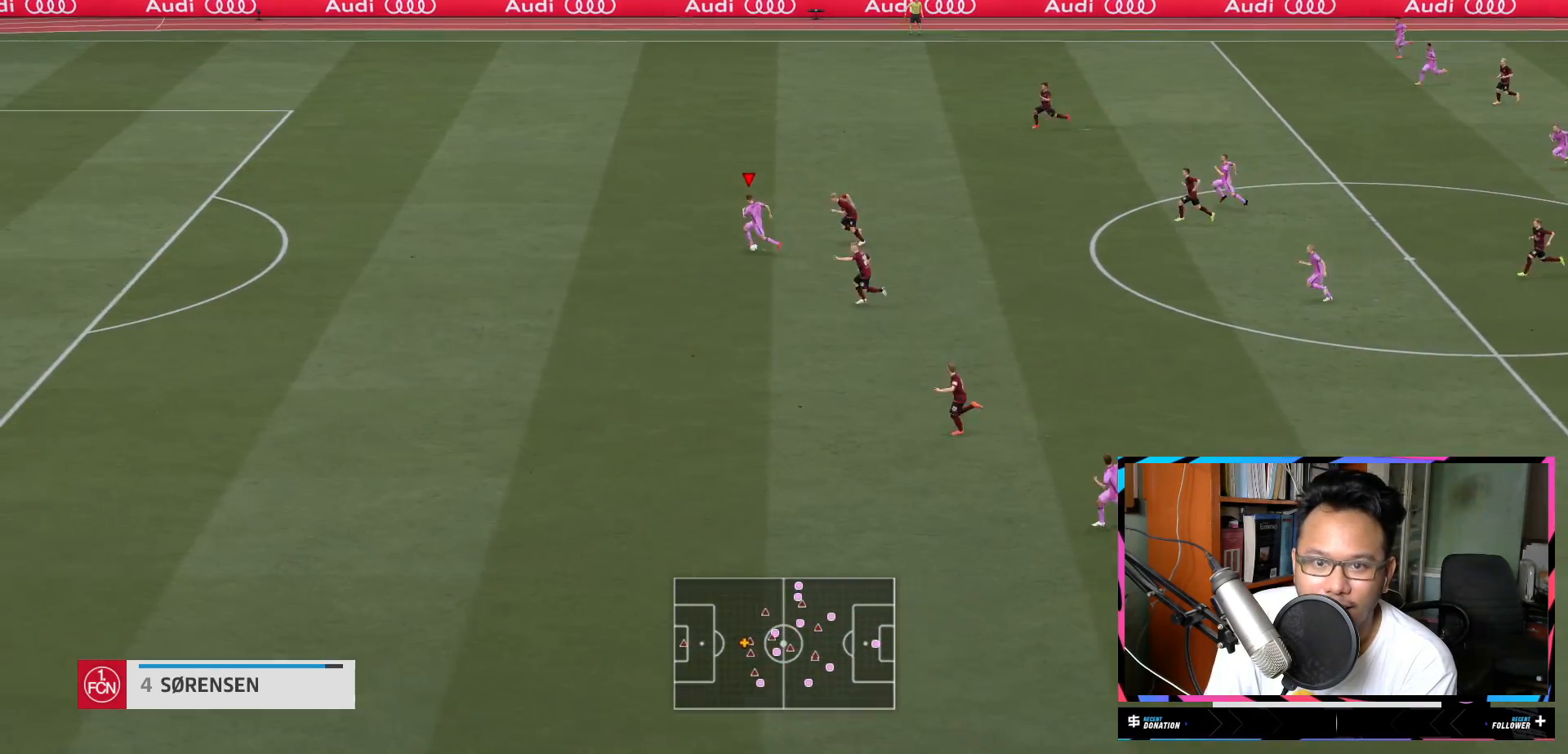
{"buttons": ["R2"], "left_stick": "left", "right_stick": "center", "events": []}
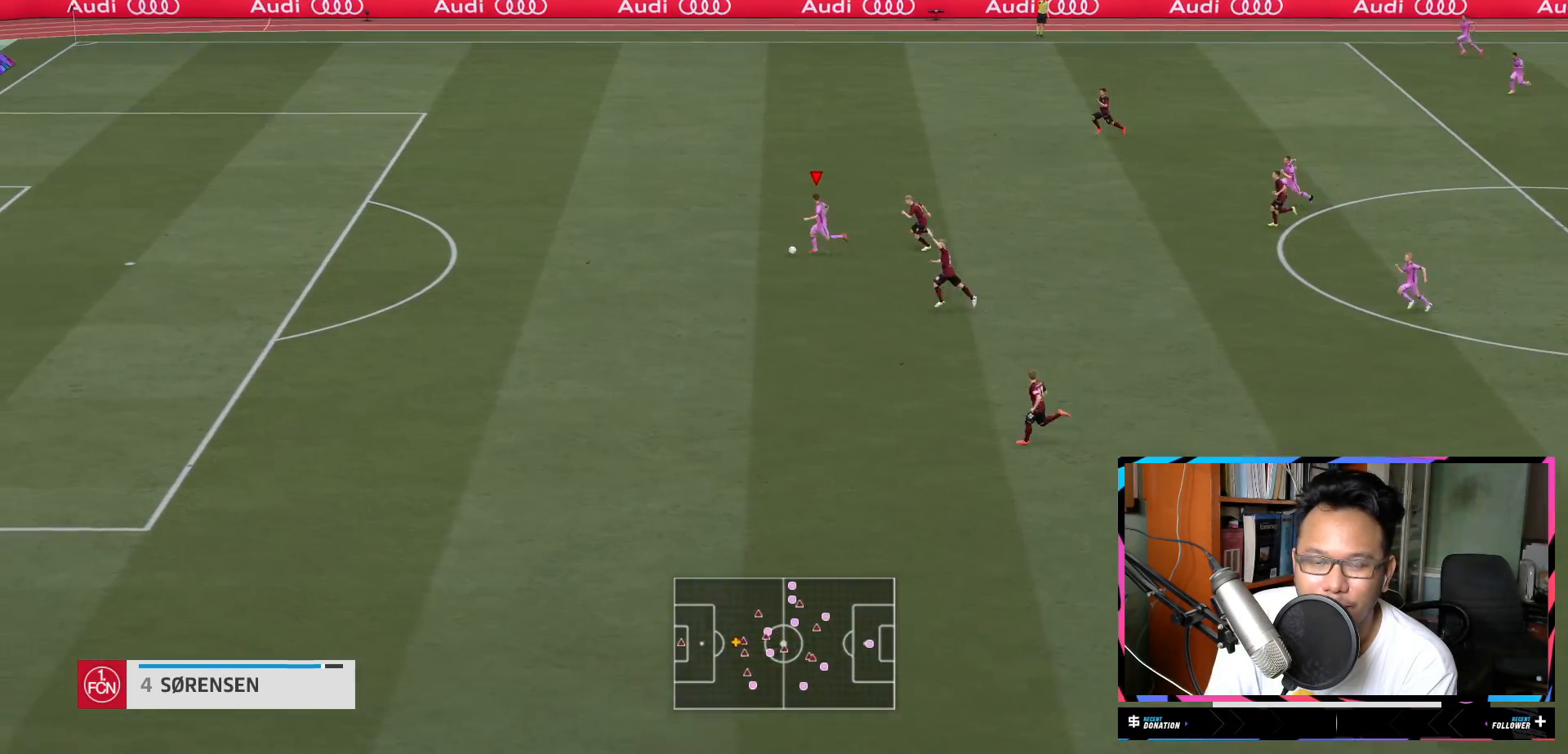
{"buttons": [], "left_stick": "center", "right_stick": "center", "events": [[51, "R1", "down"], [117, "R1", "up"], [267, "R2", "up"], [301, "left_stick", "center"]]}
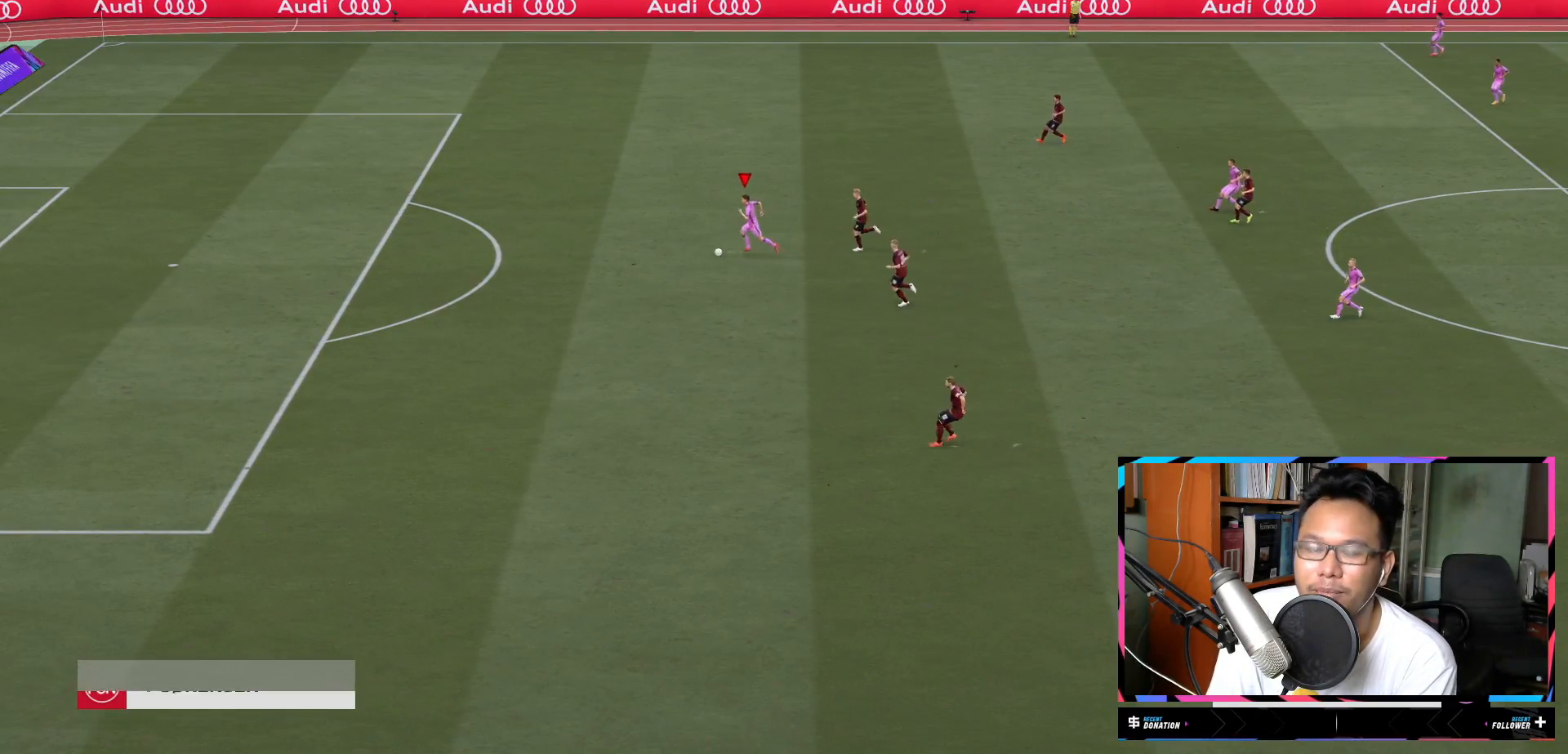
{"buttons": [], "left_stick": "center", "right_stick": "center", "events": []}
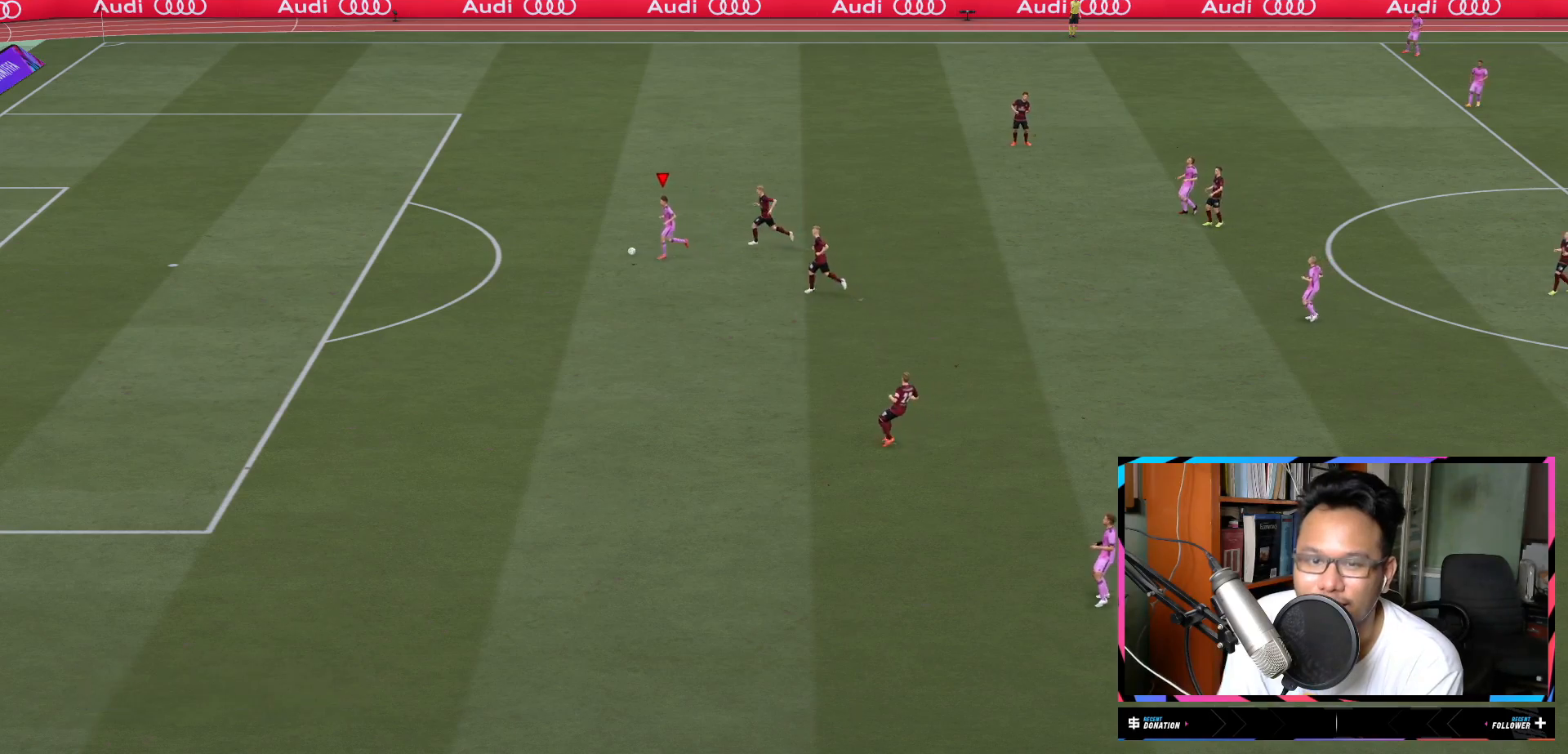
{"buttons": [], "left_stick": "center", "right_stick": "center", "events": [[167, "A", "down"], [201, "A", "up"], [234, "A", "down"], [301, "A", "up"]]}
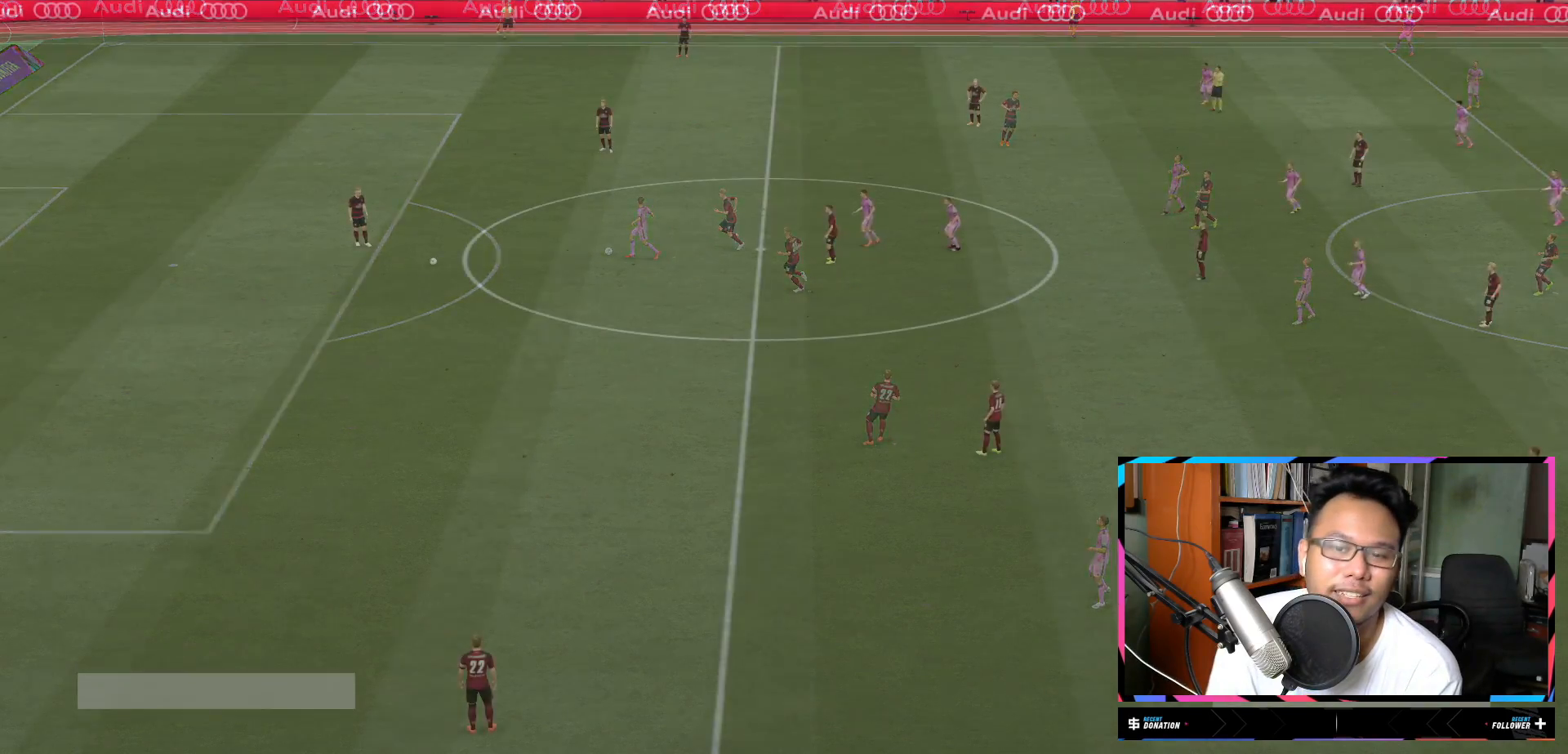
{"buttons": ["R2"], "left_stick": "down", "right_stick": "center", "events": [[267, "R2", "down"], [500, "left_stick", "down"]]}
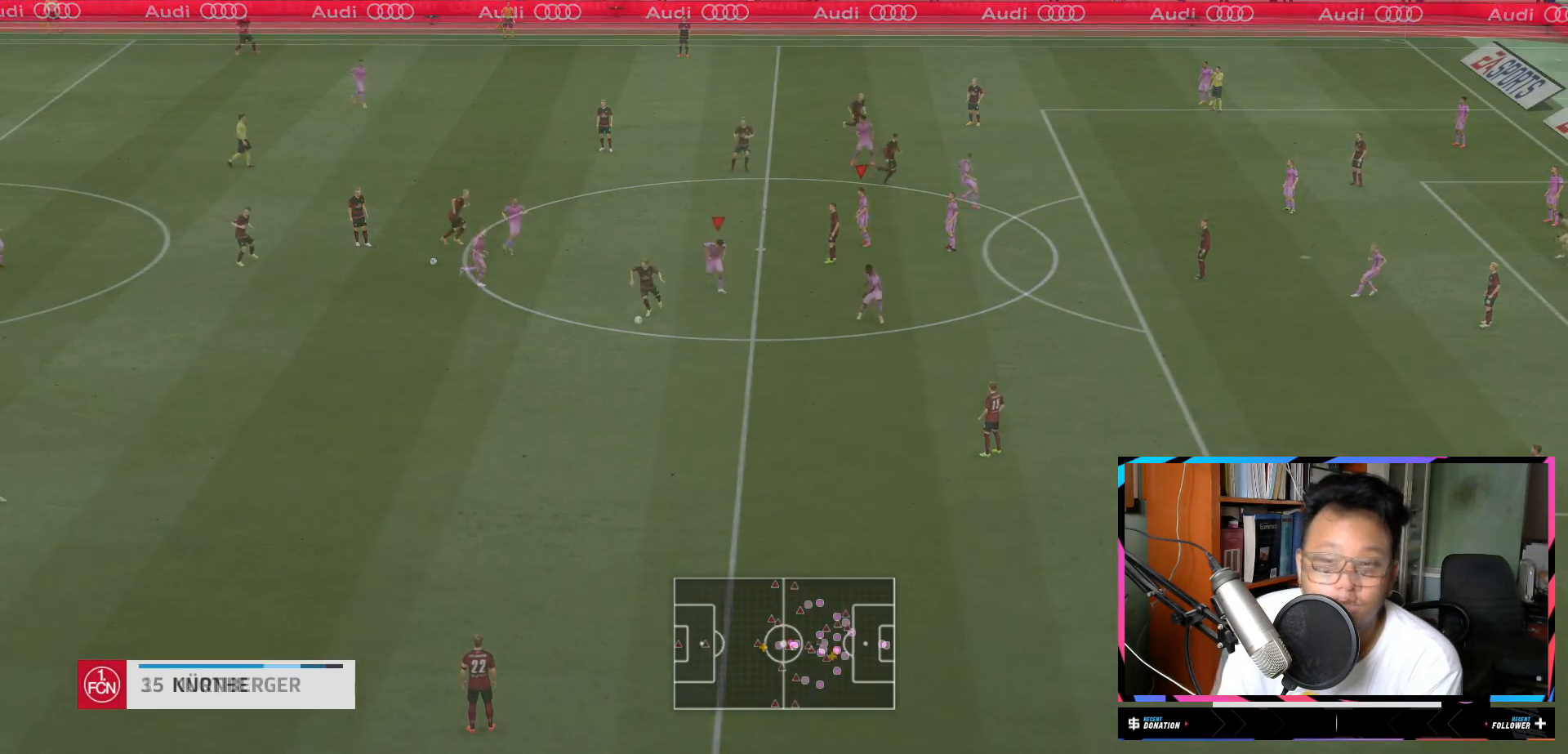
{"buttons": ["R2"], "left_stick": "down", "right_stick": "center", "events": []}
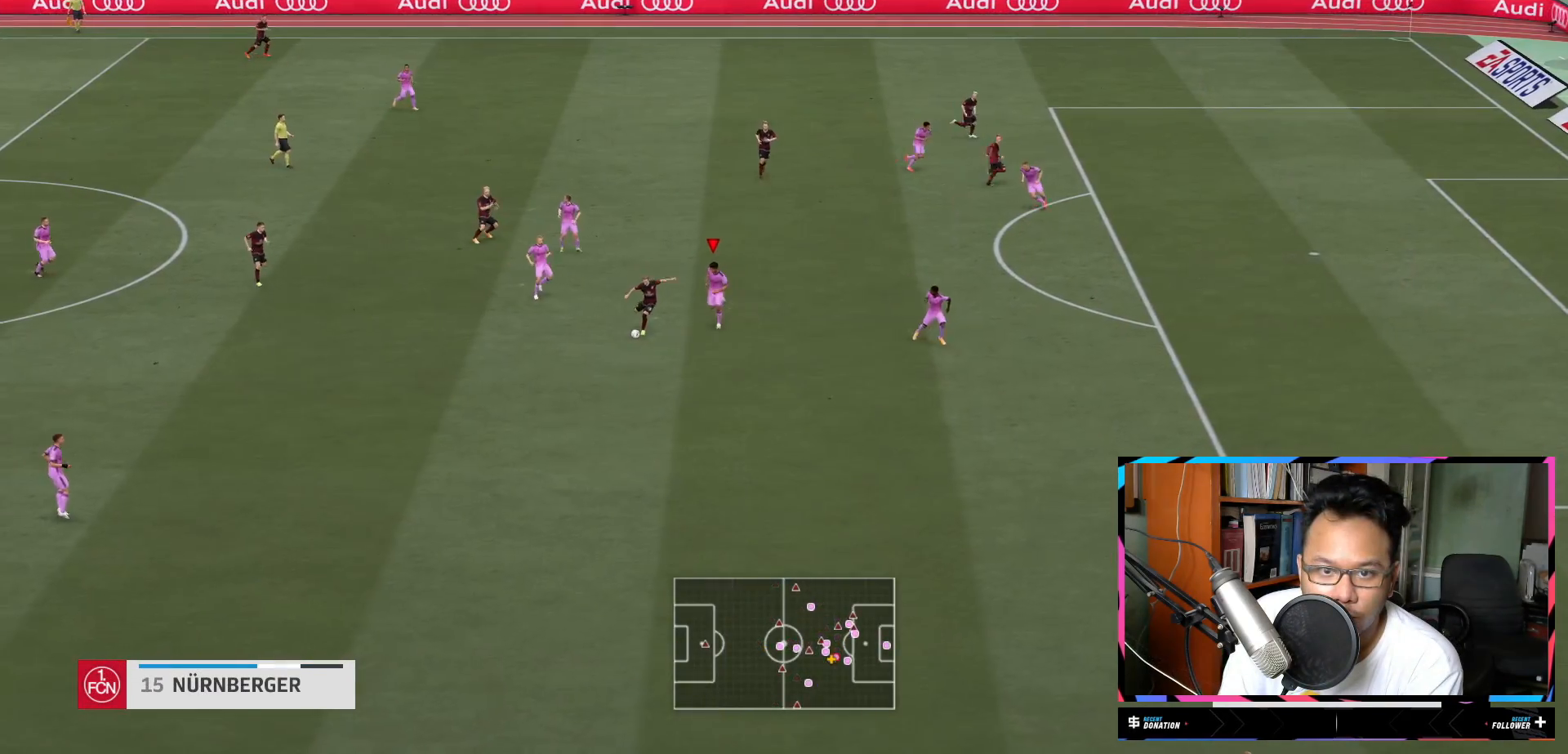
{"buttons": ["L1", "R2"], "left_stick": "left", "right_stick": "center", "events": [[133, "left_stick", "down-left"], [334, "L1", "down"], [434, "left_stick", "left"]]}
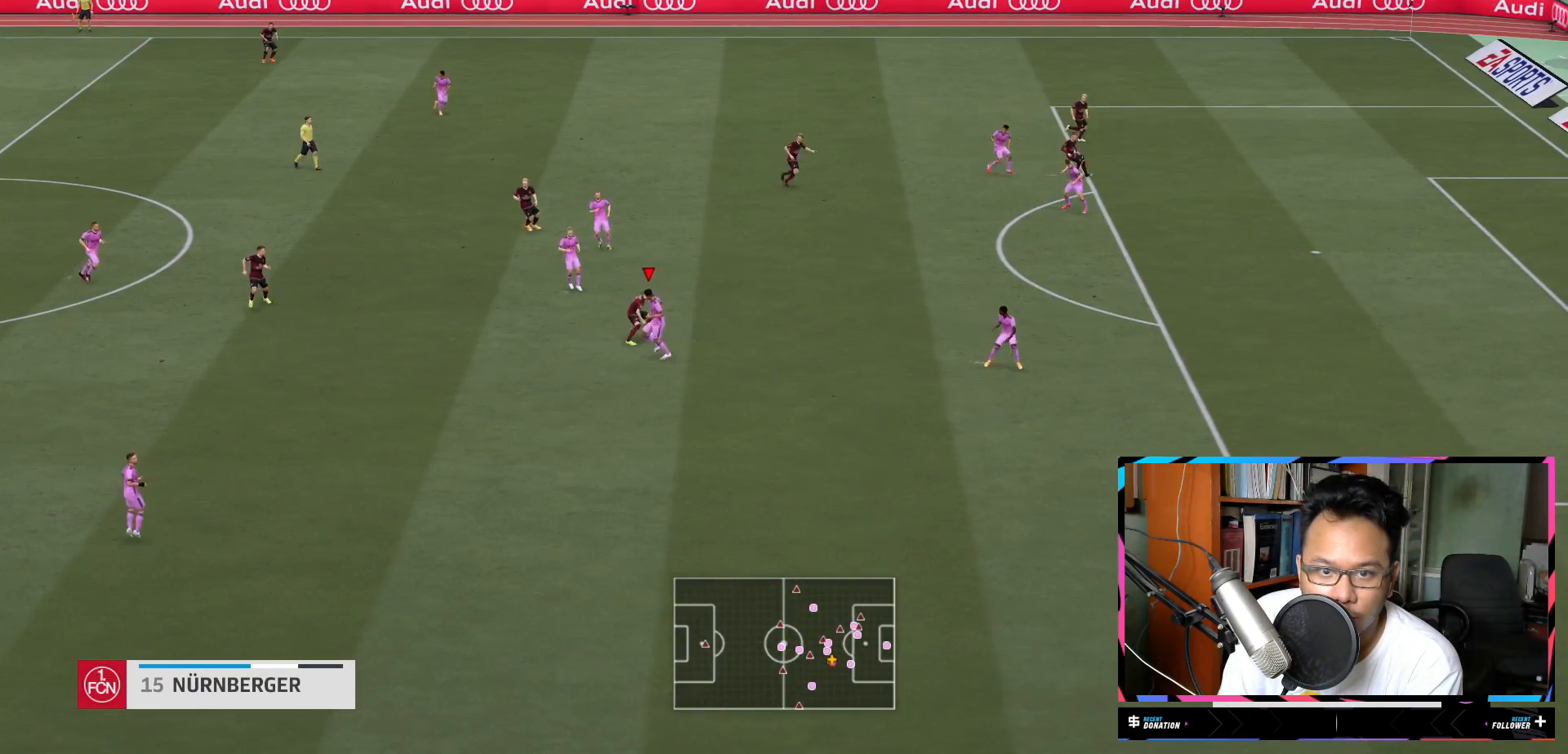
{"buttons": ["L1", "R2"], "left_stick": "up-right", "right_stick": "center", "events": [[67, "left_stick", "up-left"], [284, "left_stick", "up"], [451, "left_stick", "up-right"]]}
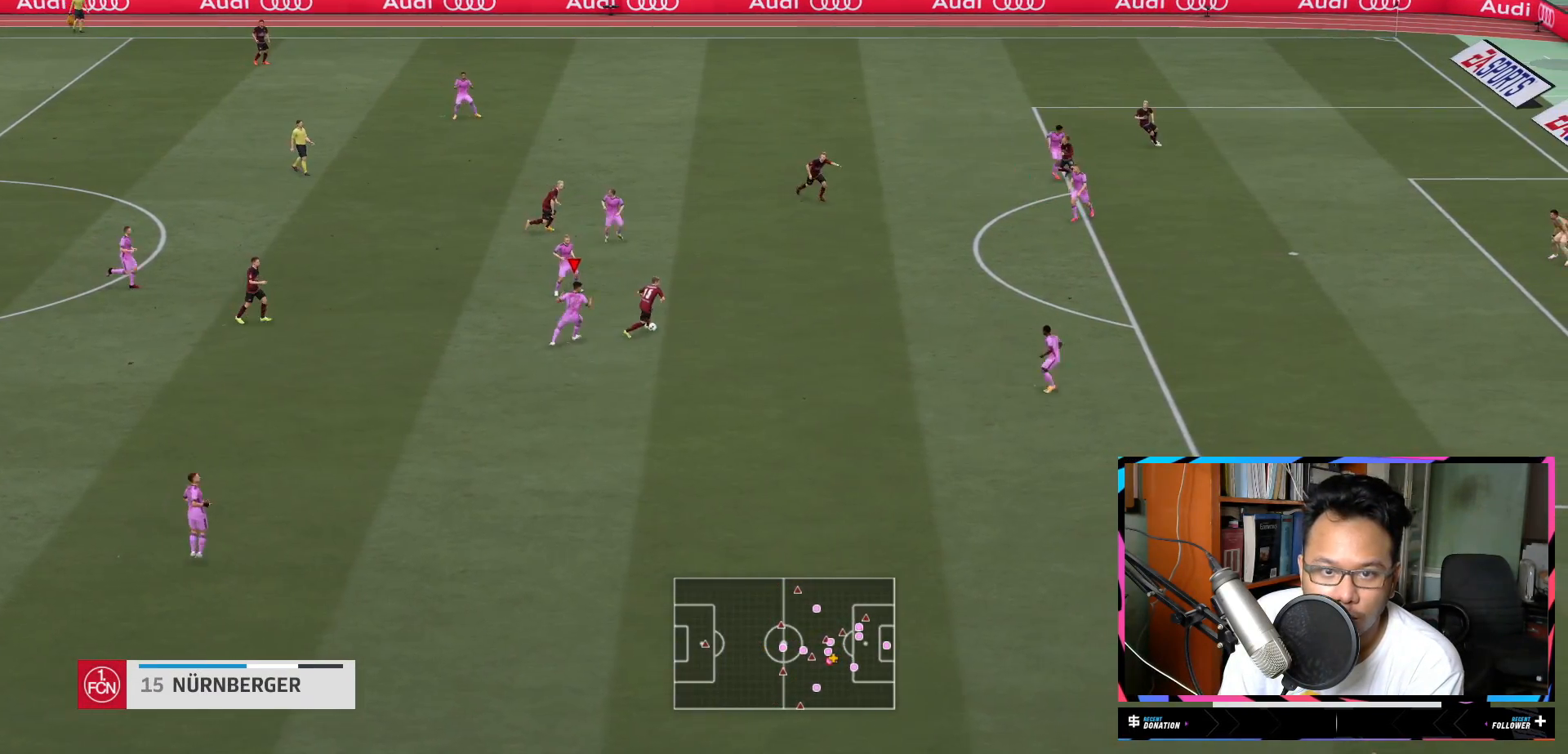
{"buttons": ["R2"], "left_stick": "up-right", "right_stick": "center", "events": [[50, "L1", "up"]]}
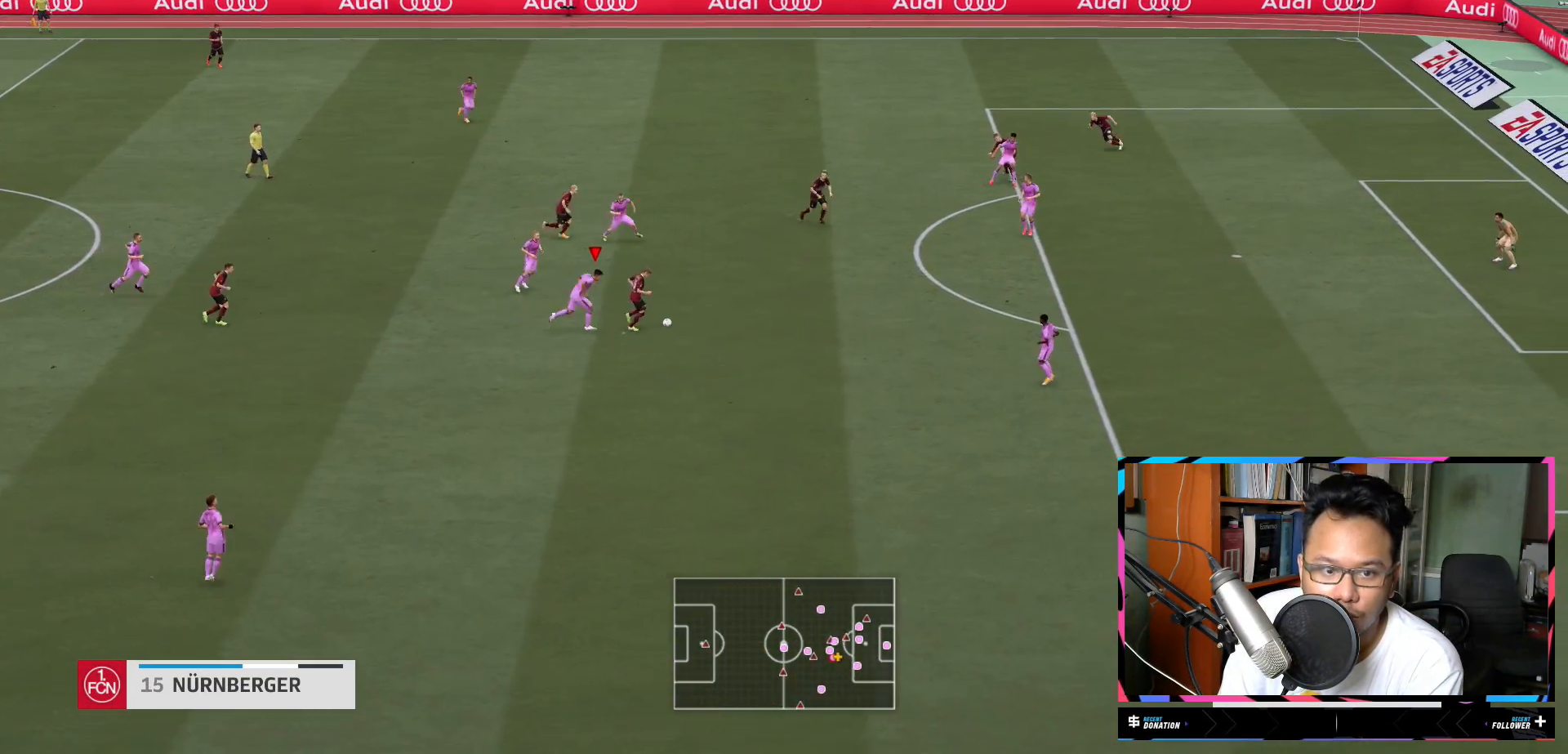
{"buttons": ["X", "R2"], "left_stick": "up-right", "right_stick": "center", "events": [[317, "X", "down"]]}
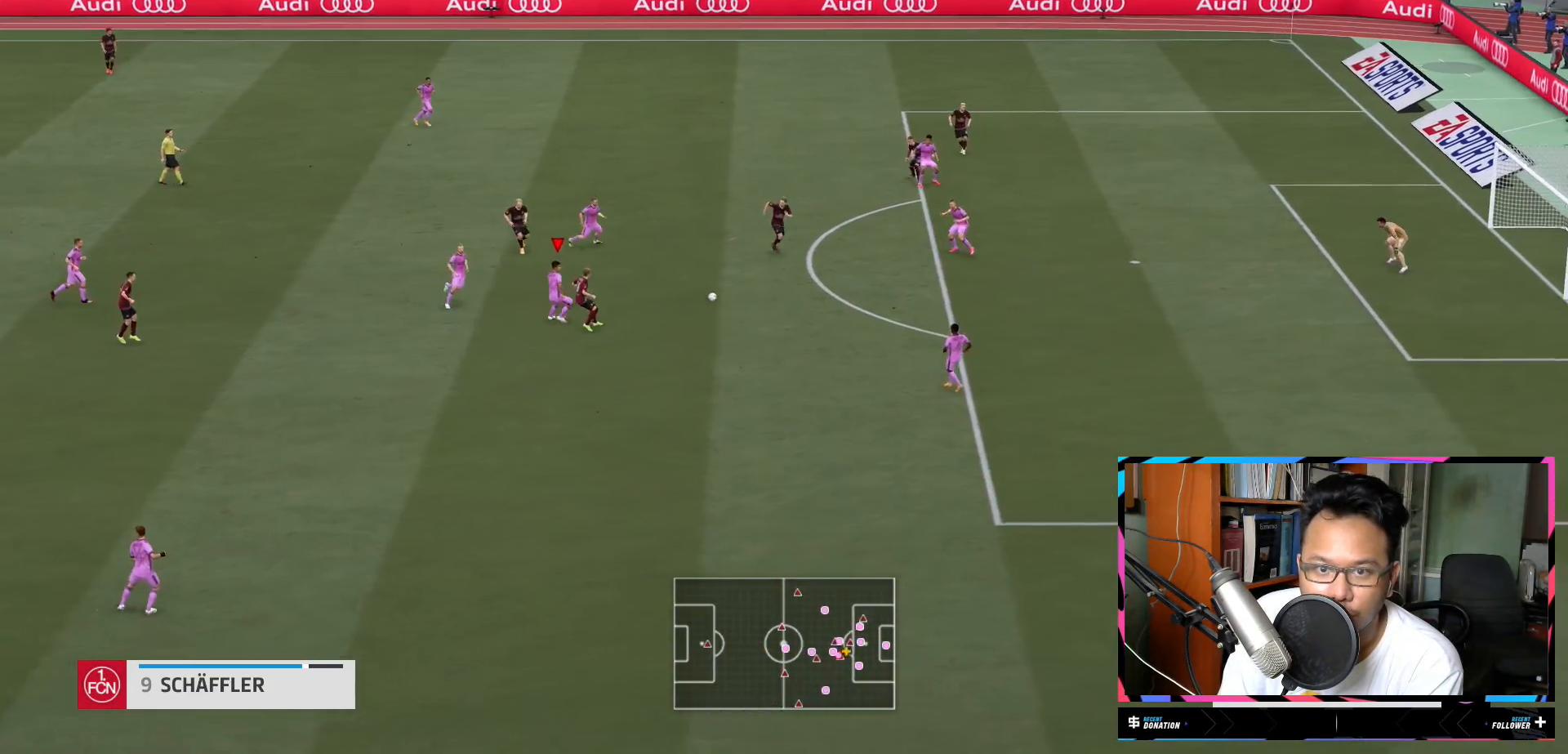
{"buttons": ["L1", "R1", "R2"], "left_stick": "down", "right_stick": "center", "events": [[50, "X", "up"], [183, "L2", "down"], [183, "left_stick", "down-right"], [234, "left_stick", "down"], [350, "L2", "up"], [467, "L1", "down"], [467, "R1", "down"]]}
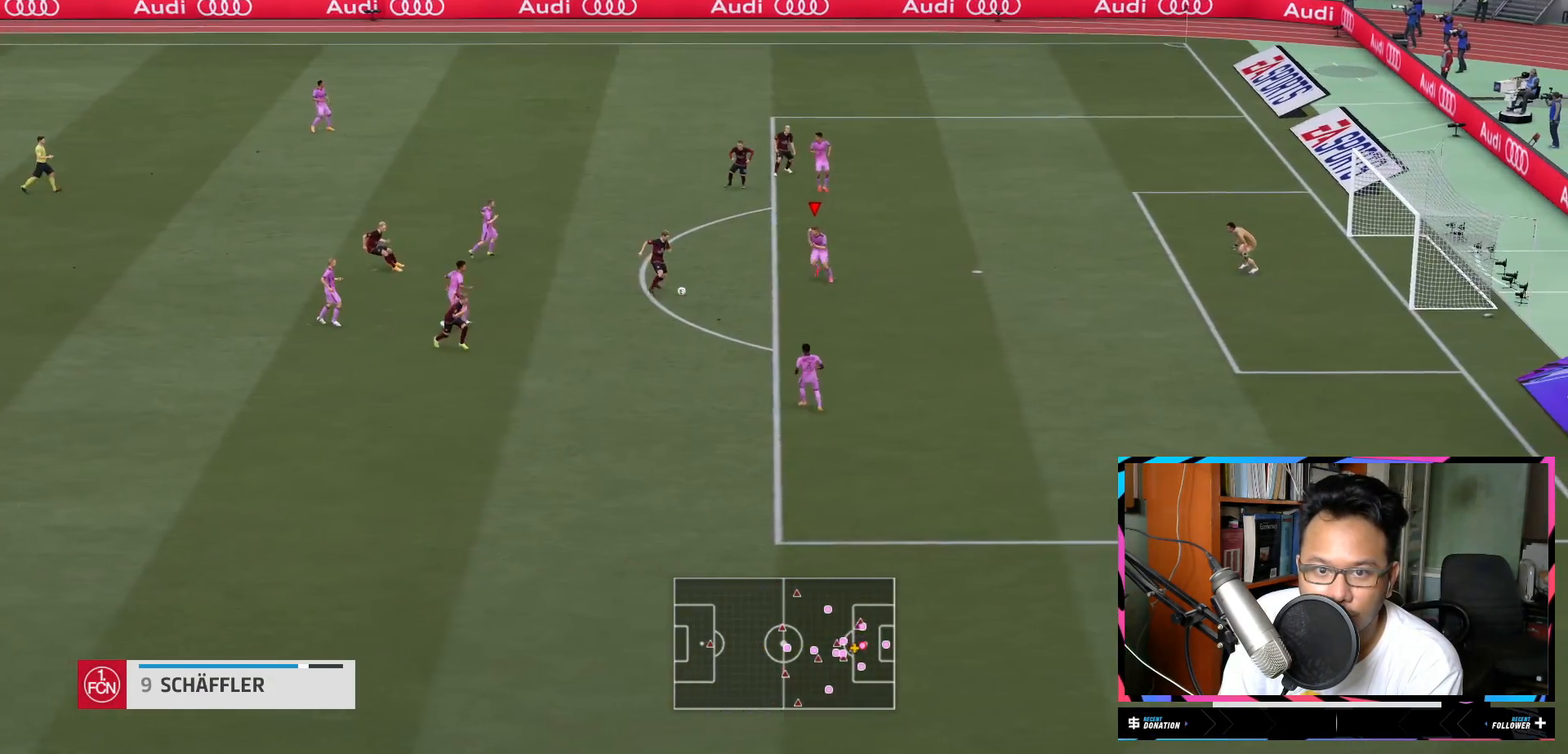
{"buttons": ["L1", "R2"], "left_stick": "down", "right_stick": "center", "events": [[34, "R1", "up"], [134, "L2", "down"], [251, "L2", "up"], [401, "L2", "down"], [468, "L2", "up"]]}
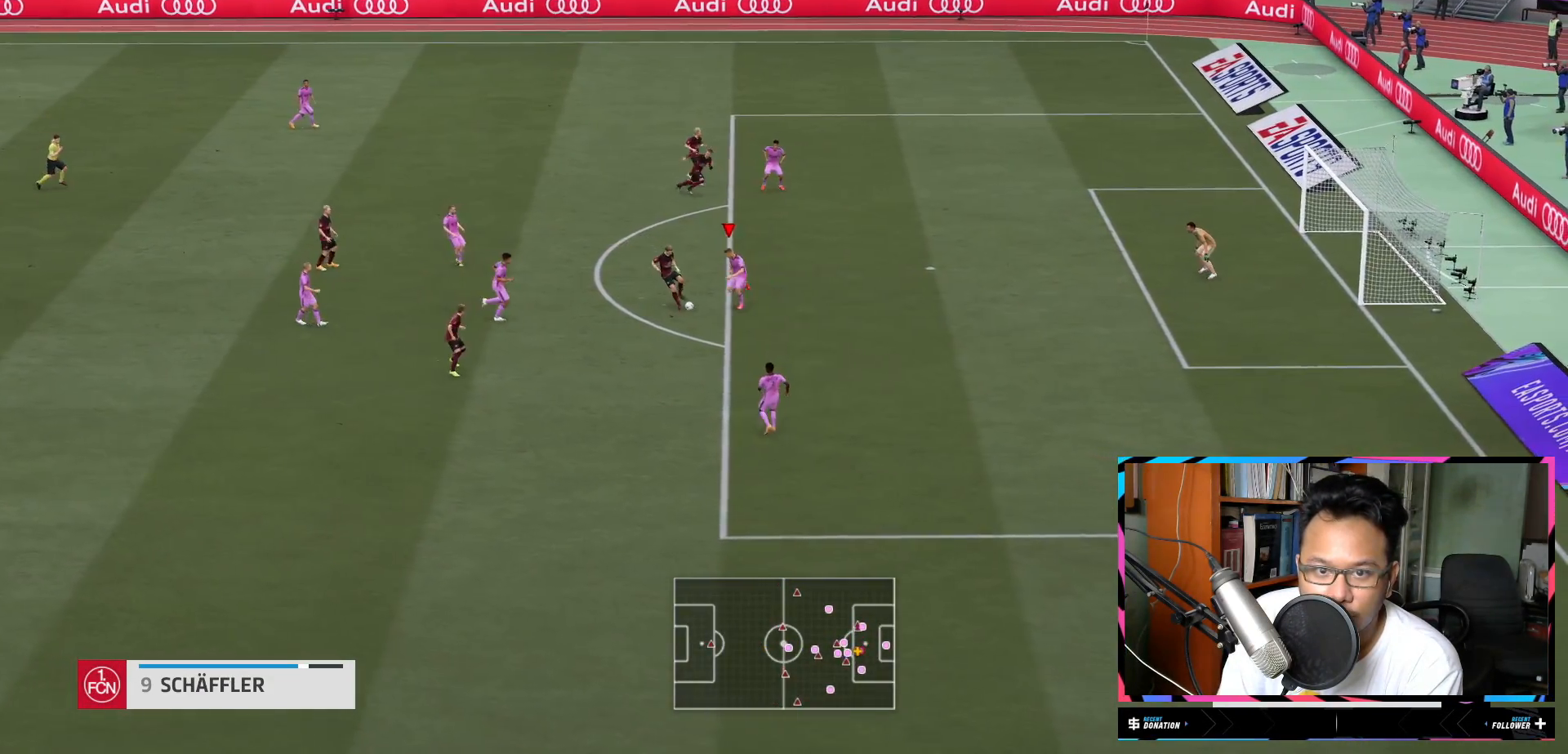
{"buttons": ["L1", "R2"], "left_stick": "up-right", "right_stick": "center", "events": [[300, "left_stick", "center"], [367, "left_stick", "up-right"]]}
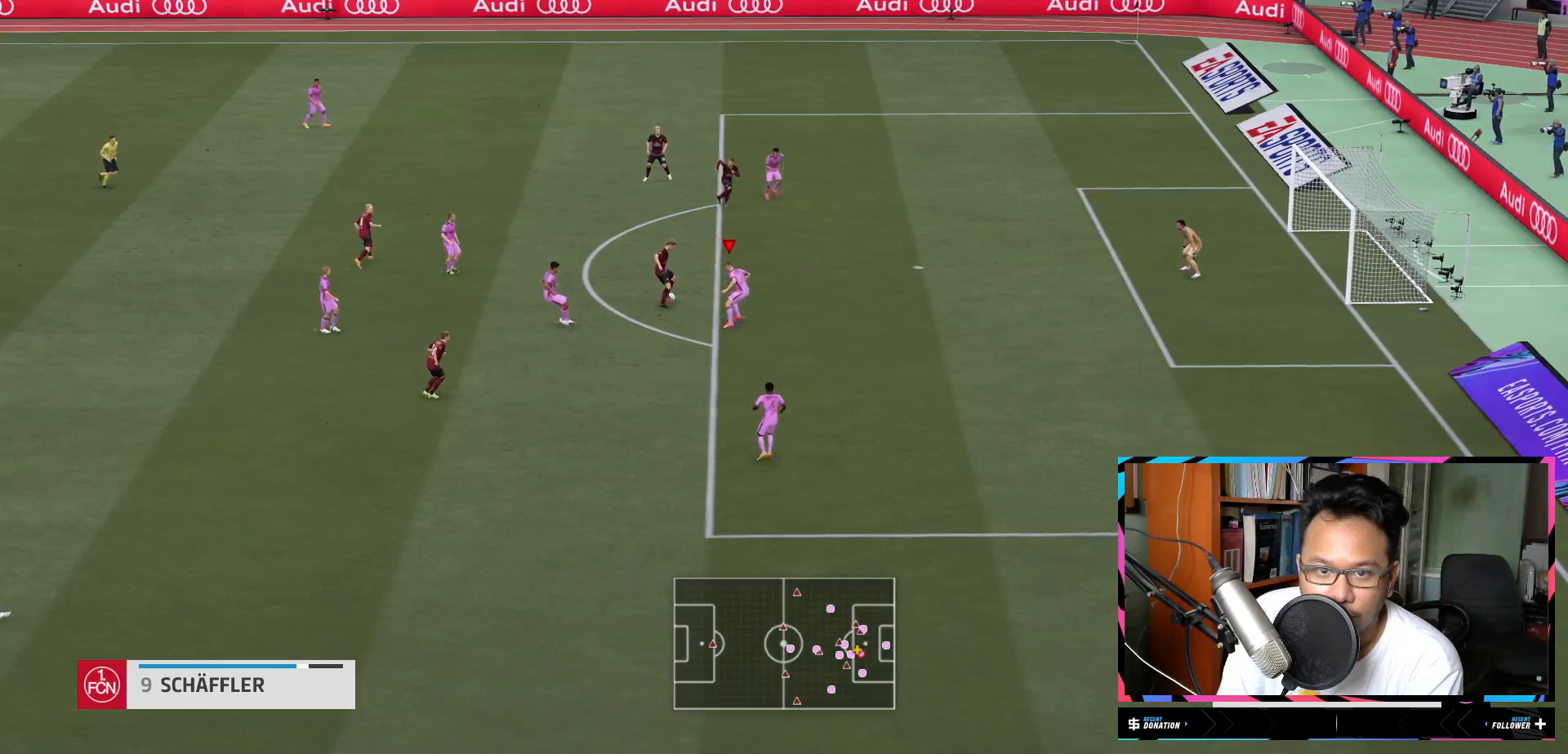
{"buttons": ["L1", "R2"], "left_stick": "up", "right_stick": "center", "events": [[34, "left_stick", "up"], [217, "L1", "up"], [401, "L1", "down"]]}
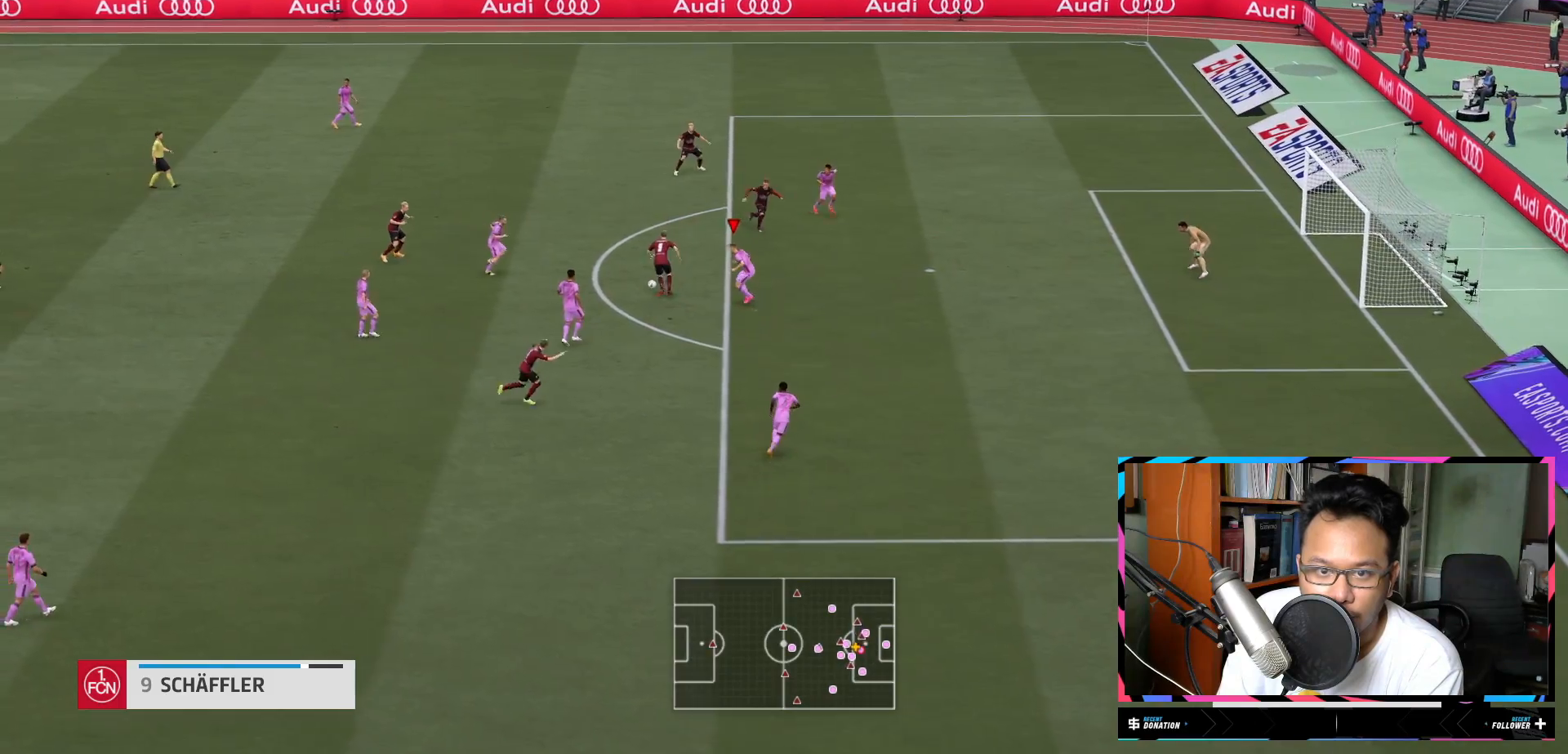
{"buttons": ["L1", "R2"], "left_stick": "up", "right_stick": "center", "events": []}
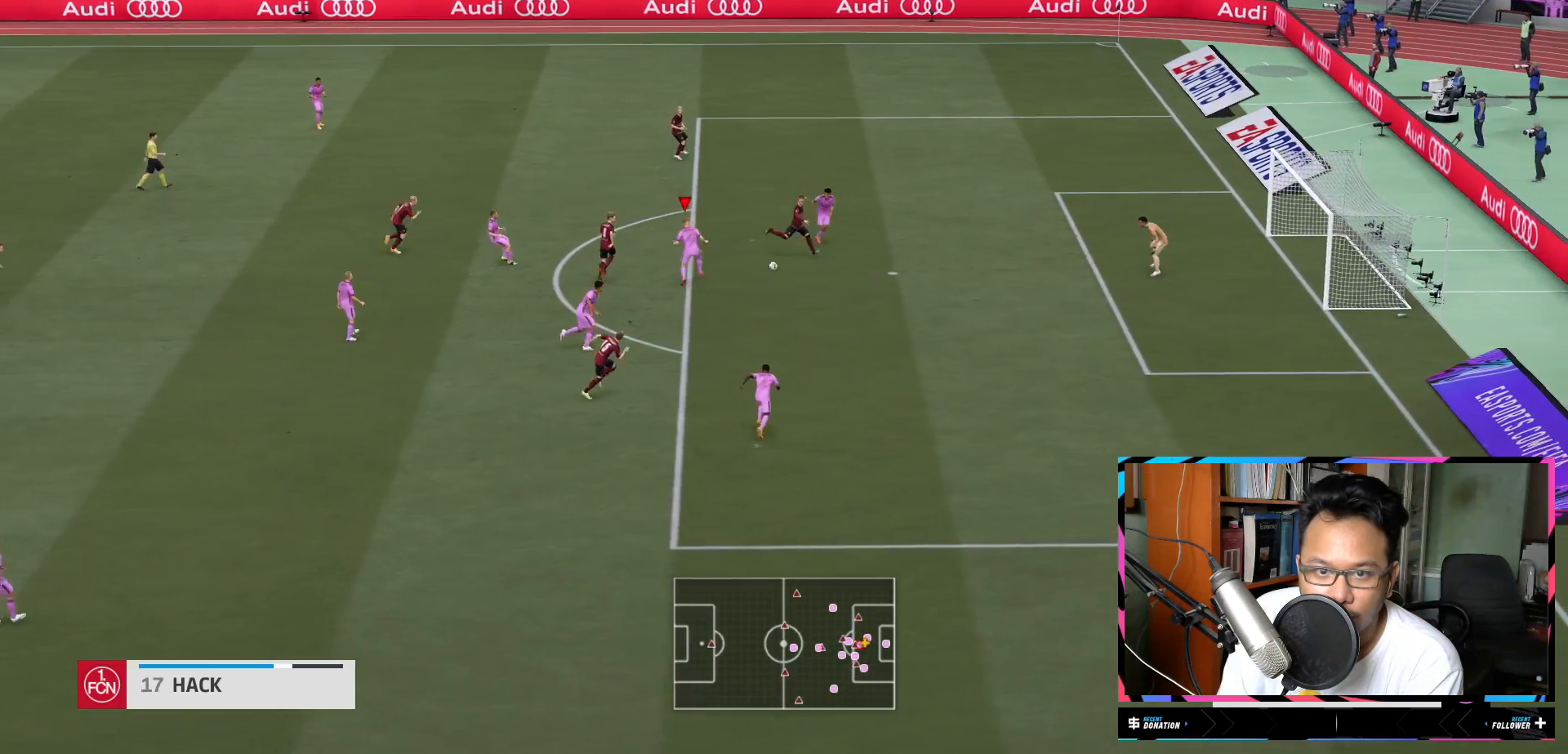
{"buttons": ["Y", "R2"], "left_stick": "right", "right_stick": "center", "events": [[184, "R1", "down"], [234, "R1", "up"], [267, "L1", "up"], [334, "left_stick", "right"], [401, "Y", "down"]]}
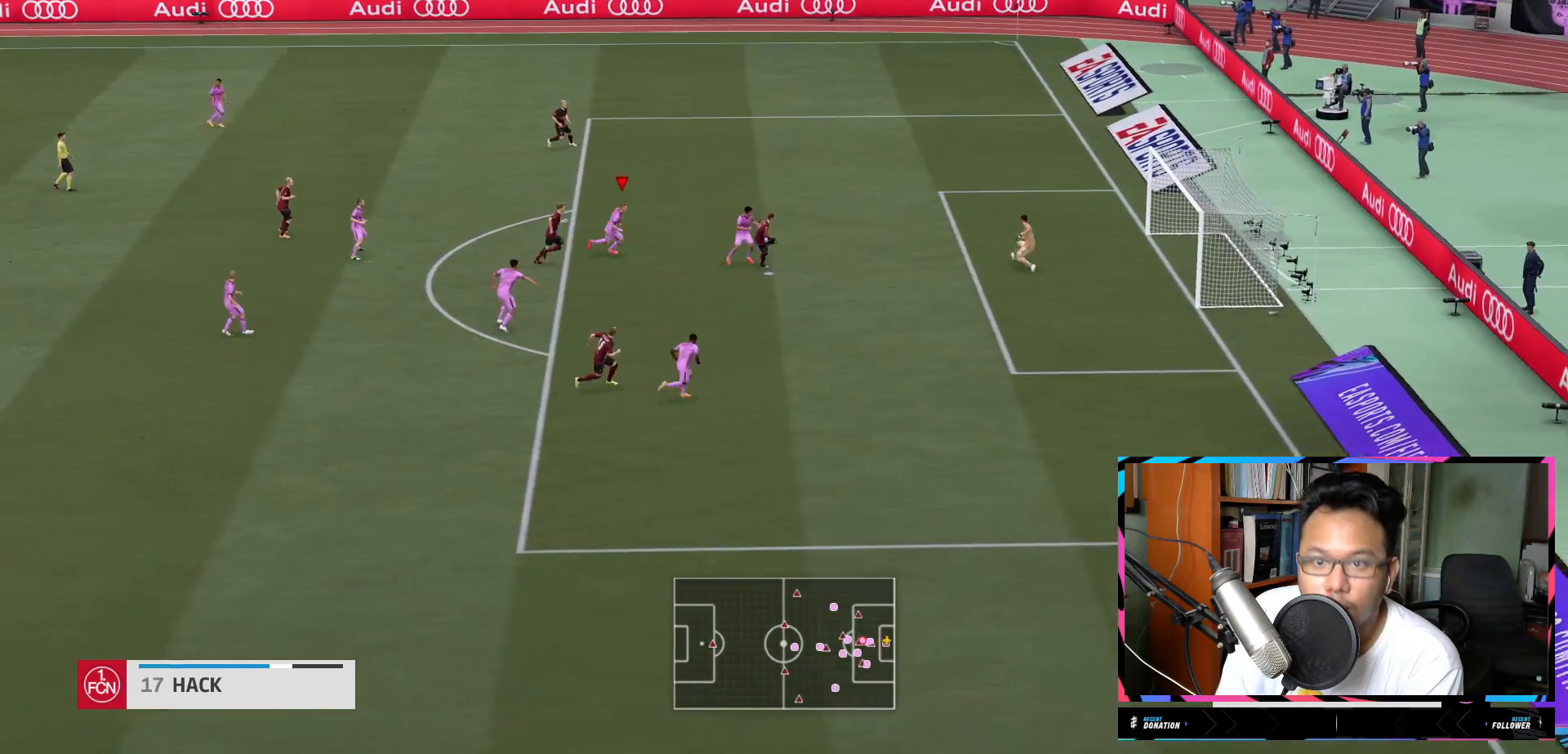
{"buttons": ["Y", "R2"], "left_stick": "right", "right_stick": "center", "events": []}
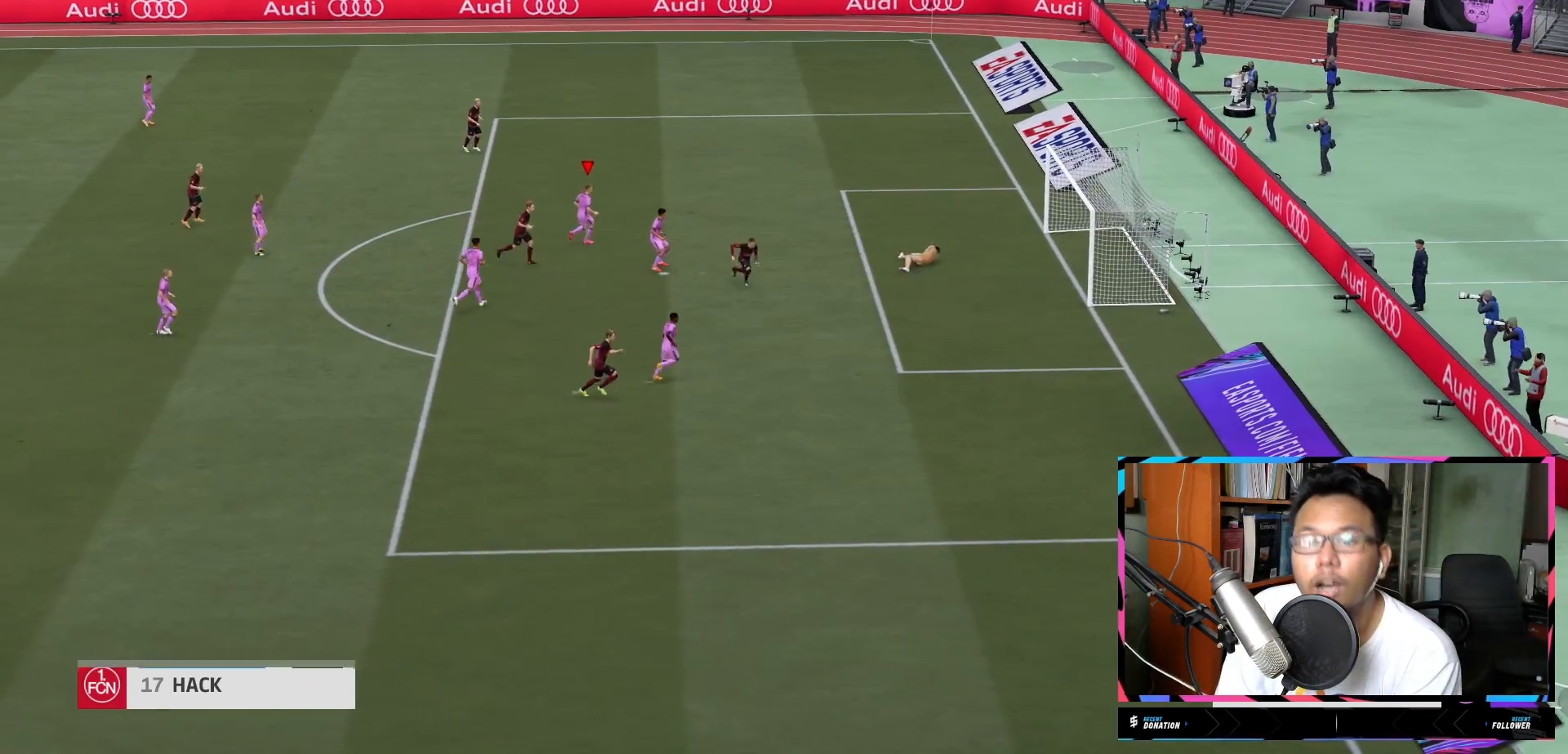
{"buttons": [], "left_stick": "center", "right_stick": "center", "events": [[34, "left_stick", "center"], [101, "Y", "up"], [284, "R2", "up"]]}